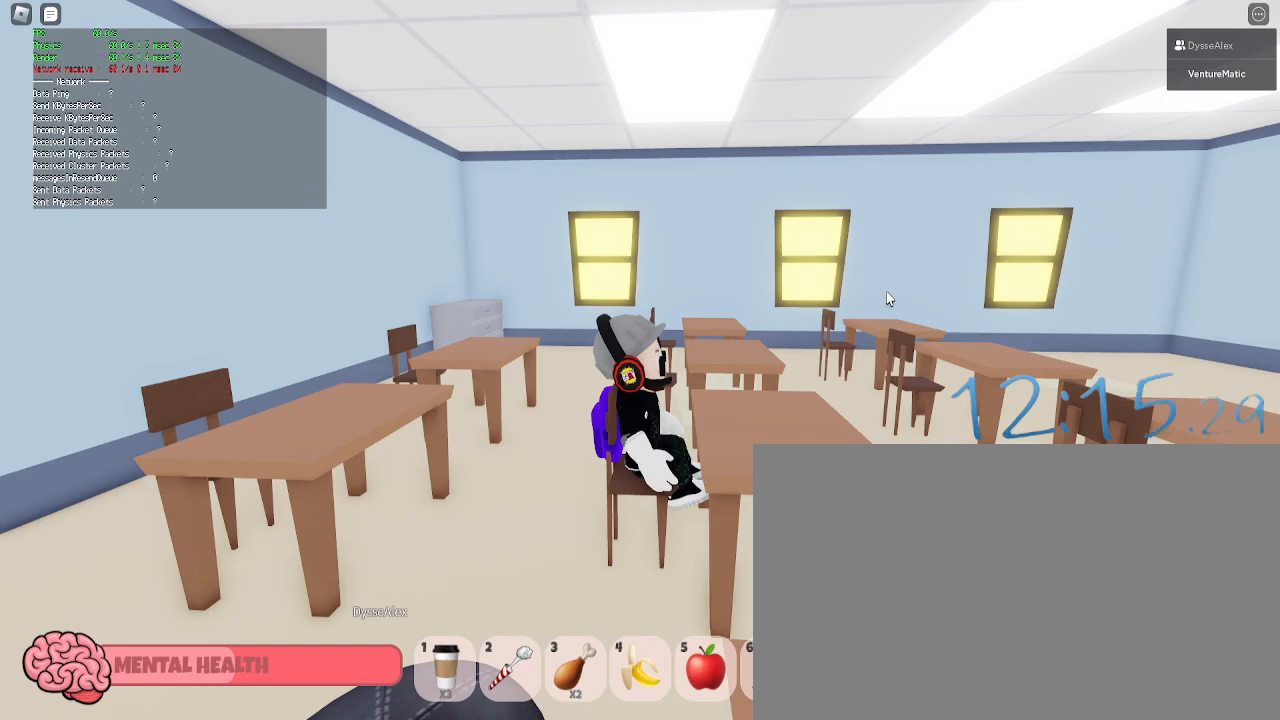
Gameplay with keyboard and mouse; each line is a JSON object with the keys and mouse buttons held at the frame after it. "events" lists presses ("down") and releases ("up") of "1", "2", "3", "4", "5", "a", "alt", "c", "caps_lock", "ctrl", "d", "e", "f", "g", "q", "r", "s", "shift", "space", "t", "tab", "v", "w", "x", "z", "mouse_left", "mouse_wheel" and "mouse_right" between this image and that frame as [ms after this image, input, new state], when the widget could be followed in between. "mouse_left", "mouse_wheel", "mouse_right" = the "left", "wheel", "right" buttons of the "mouse" list. No other keys are recorded. "wheel" means that the mouse wheel is clicked or scrolled. Not read: mouse_move.
{"keys": [], "mouse": ["right"], "events": [[100, "mouse_right", "down"]]}
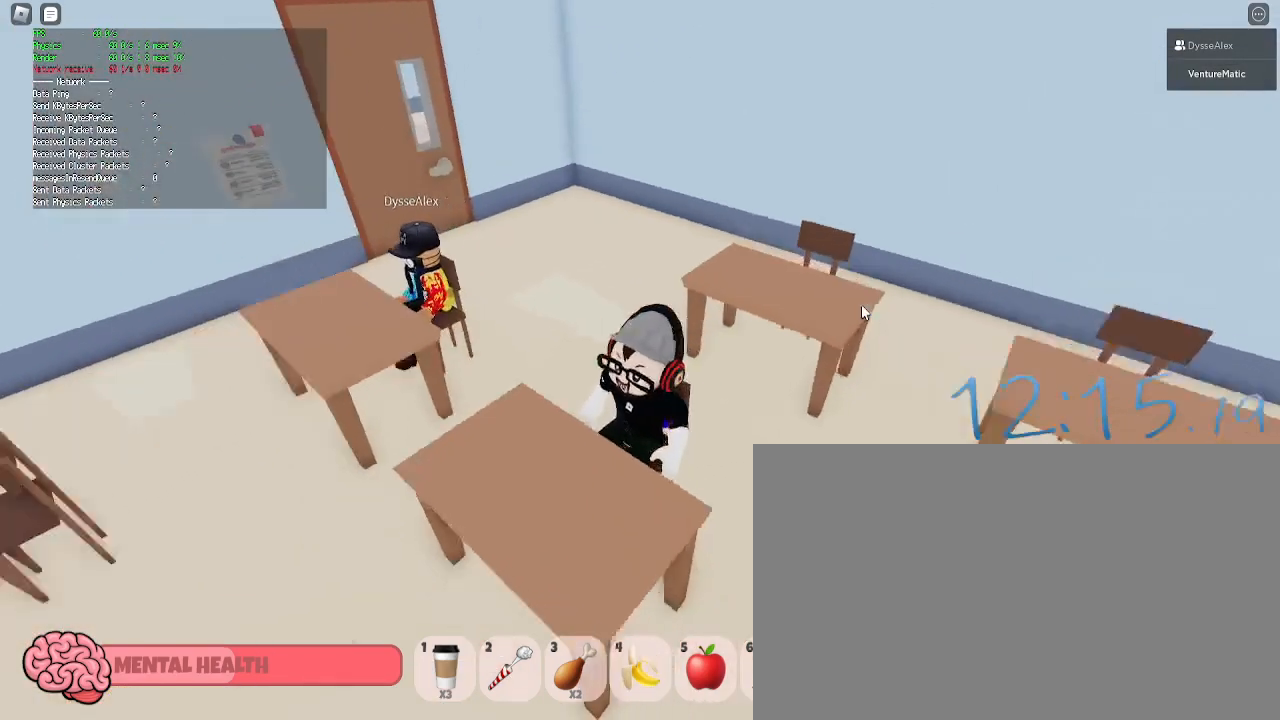
{"keys": [], "mouse": ["right"], "events": []}
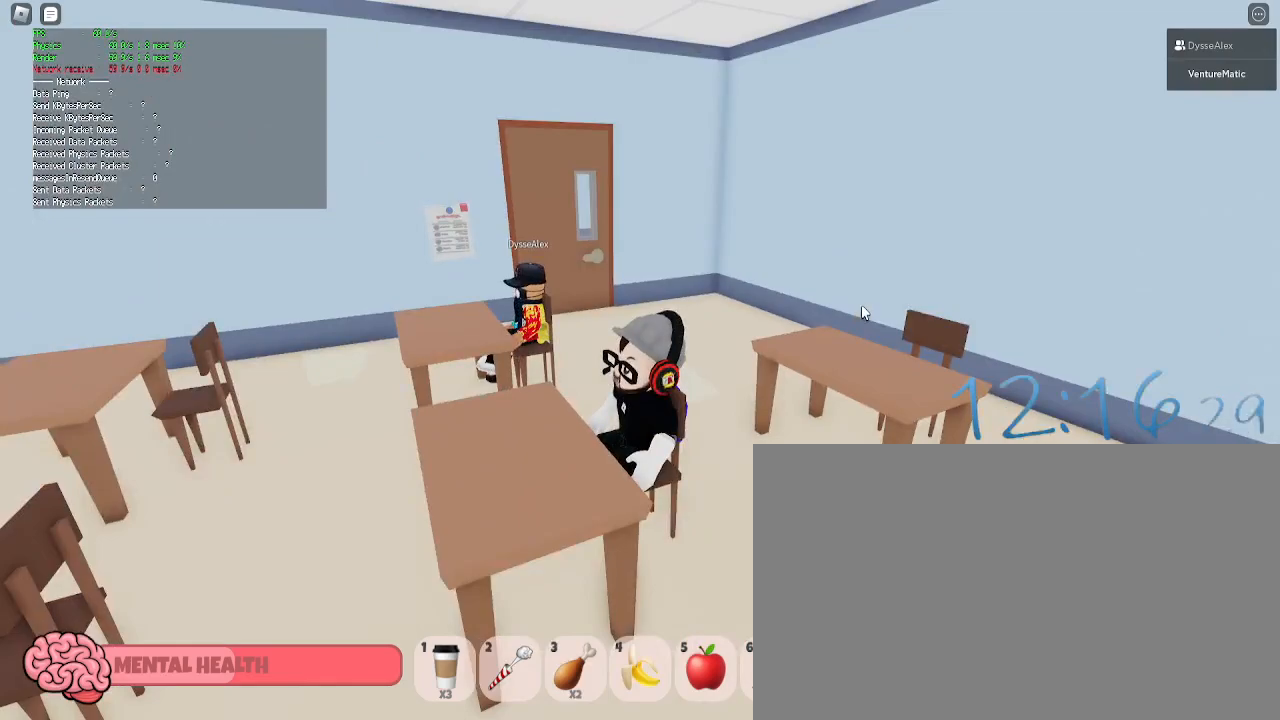
{"keys": [], "mouse": ["right"], "events": []}
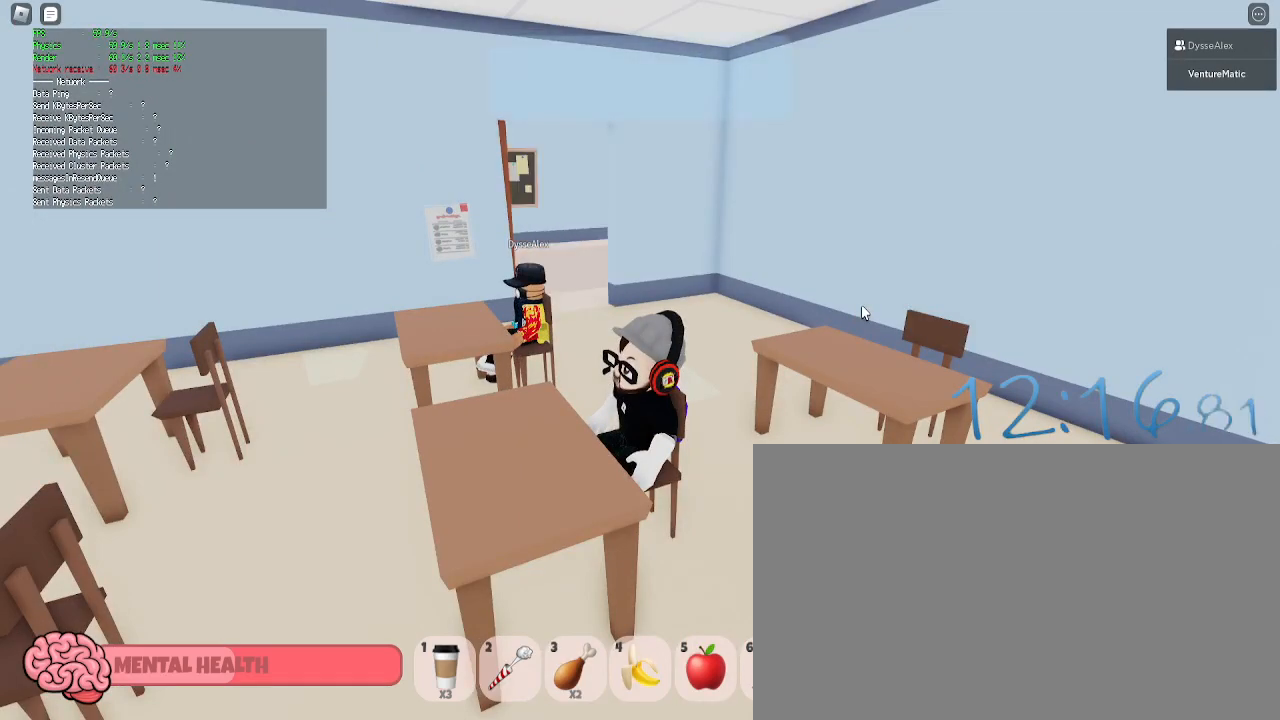
{"keys": [], "mouse": [], "events": [[433, "mouse_right", "up"]]}
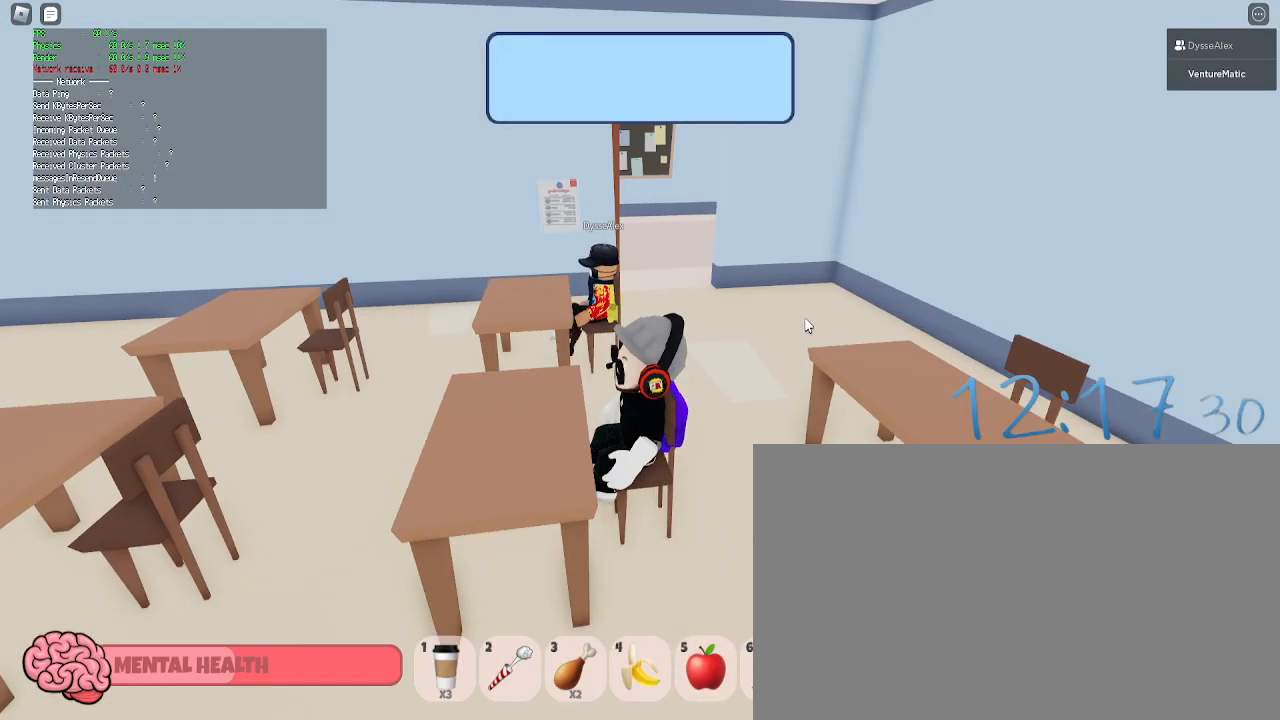
{"keys": [], "mouse": [], "events": [[167, "mouse_right", "down"], [400, "mouse_right", "up"]]}
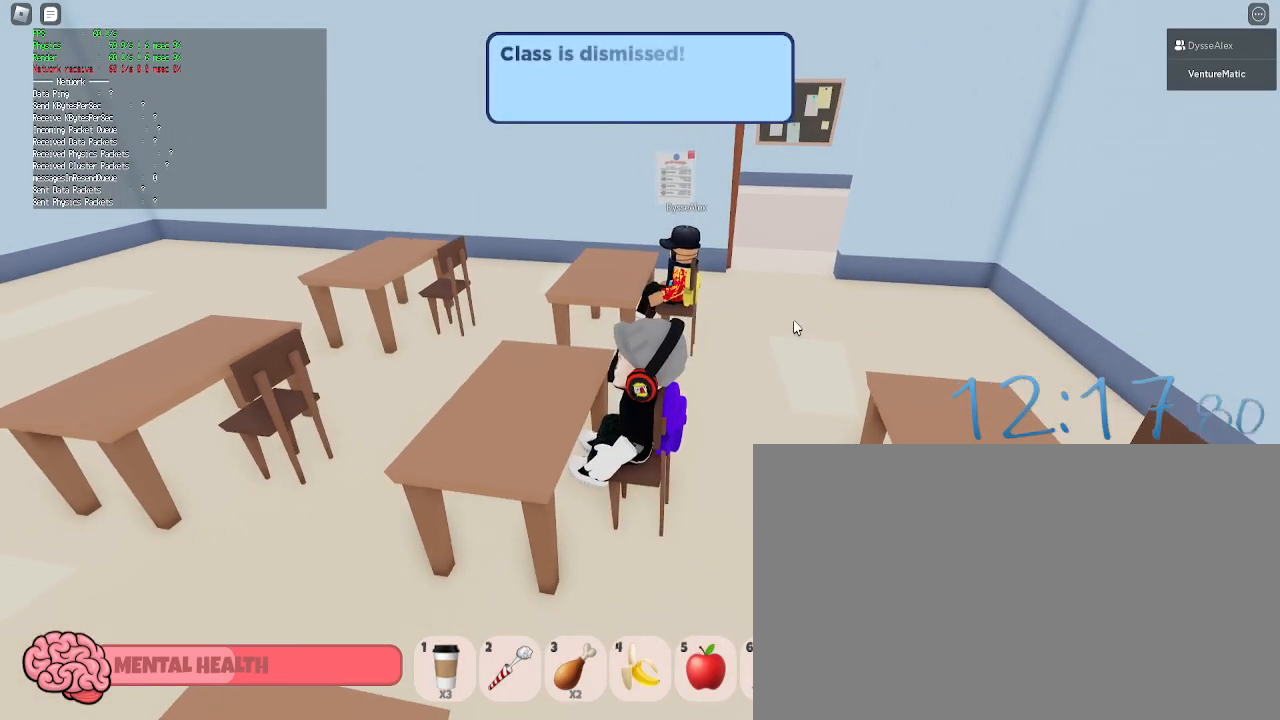
{"keys": ["d"], "mouse": [], "events": [[267, "space", "down"], [367, "space", "up"], [417, "d", "down"]]}
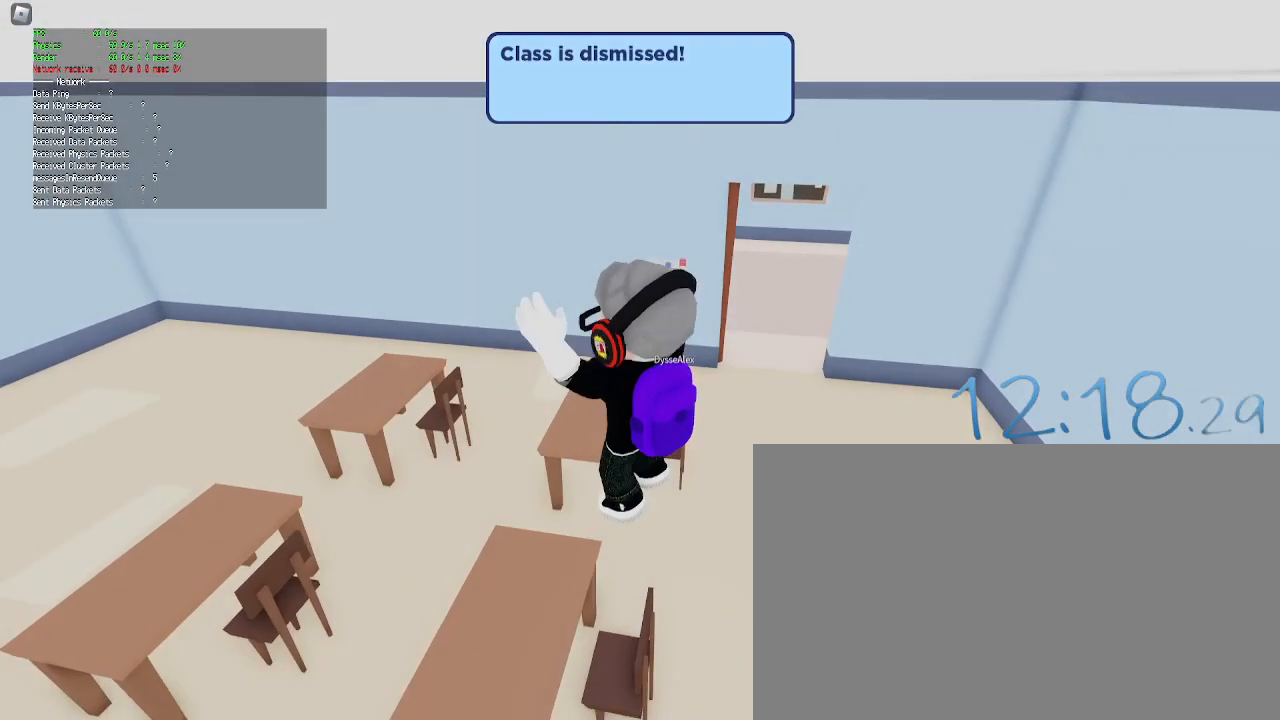
{"keys": ["shift"], "mouse": [], "events": [[150, "d", "up"], [467, "shift", "down"]]}
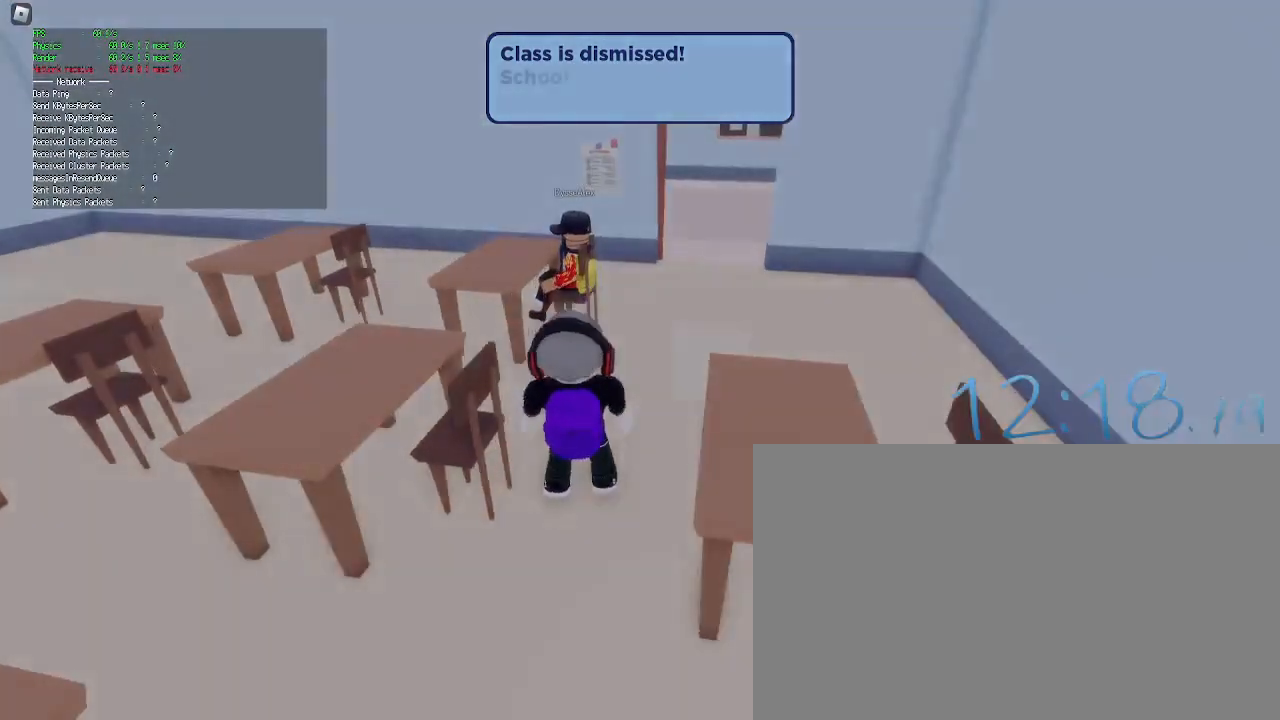
{"keys": [], "mouse": [], "events": [[17, "shift", "up"], [450, "shift", "down"], [483, "shift", "up"]]}
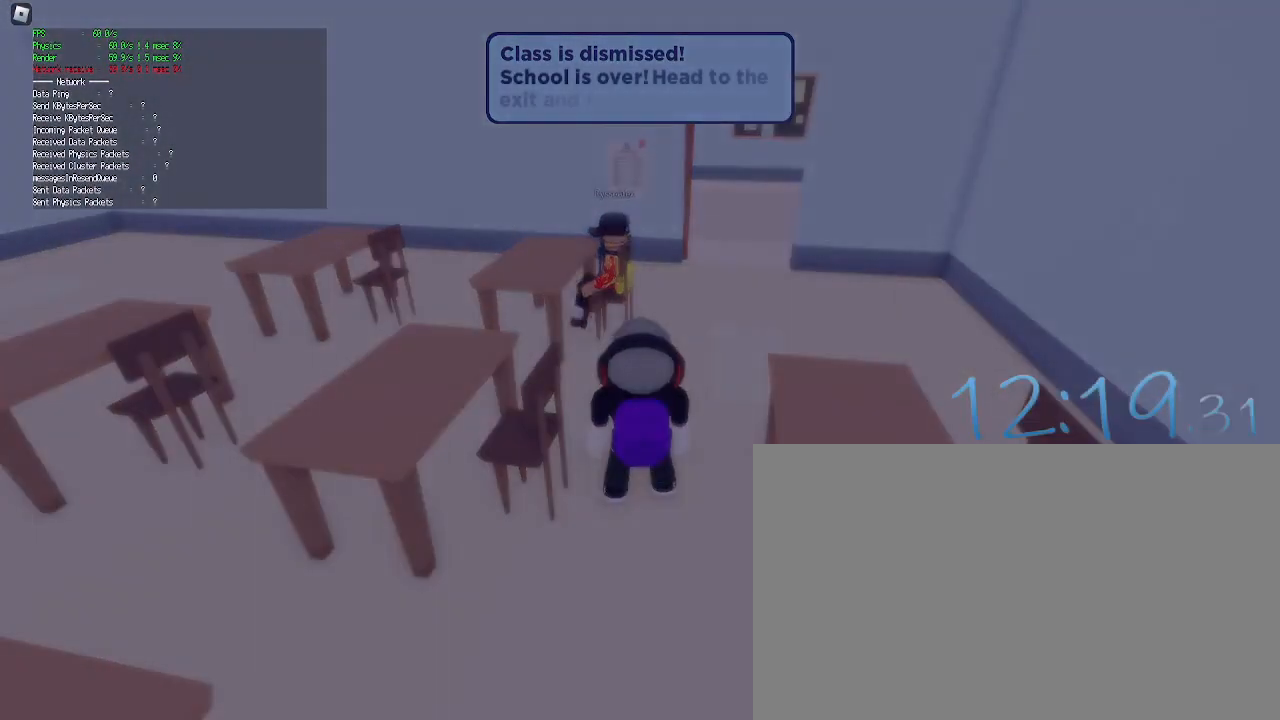
{"keys": [], "mouse": [], "events": []}
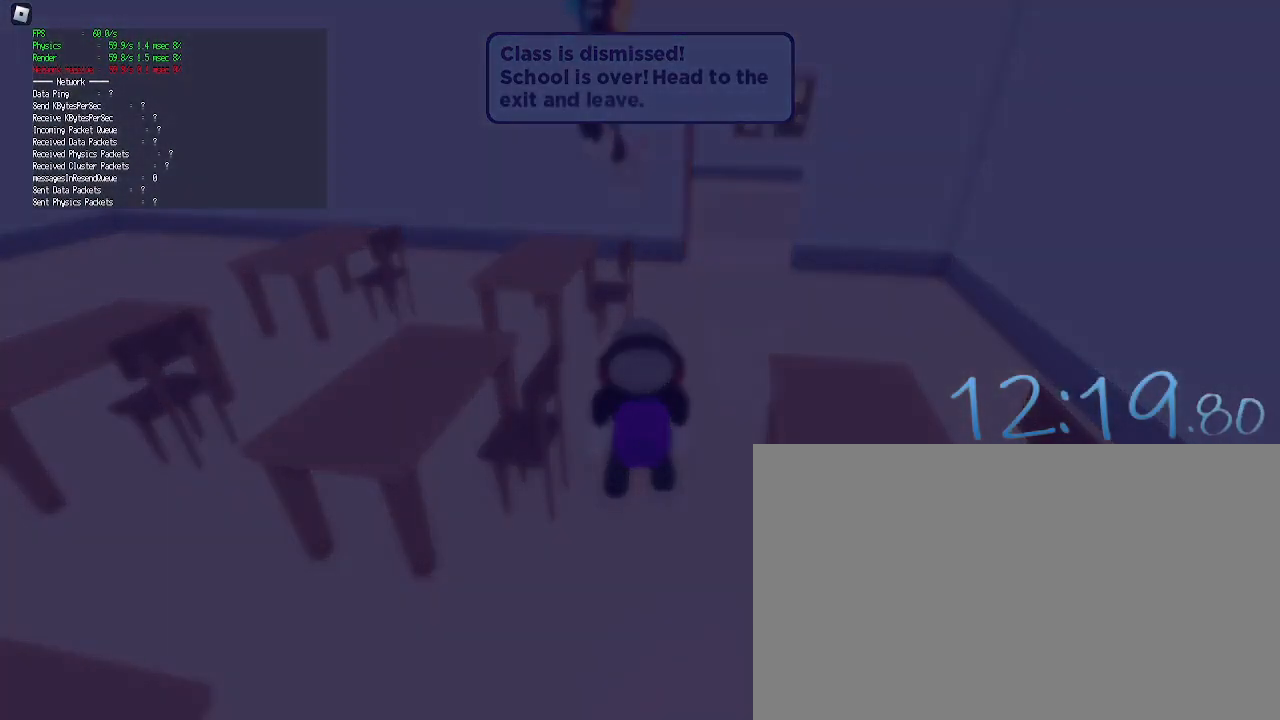
{"keys": [], "mouse": [], "events": []}
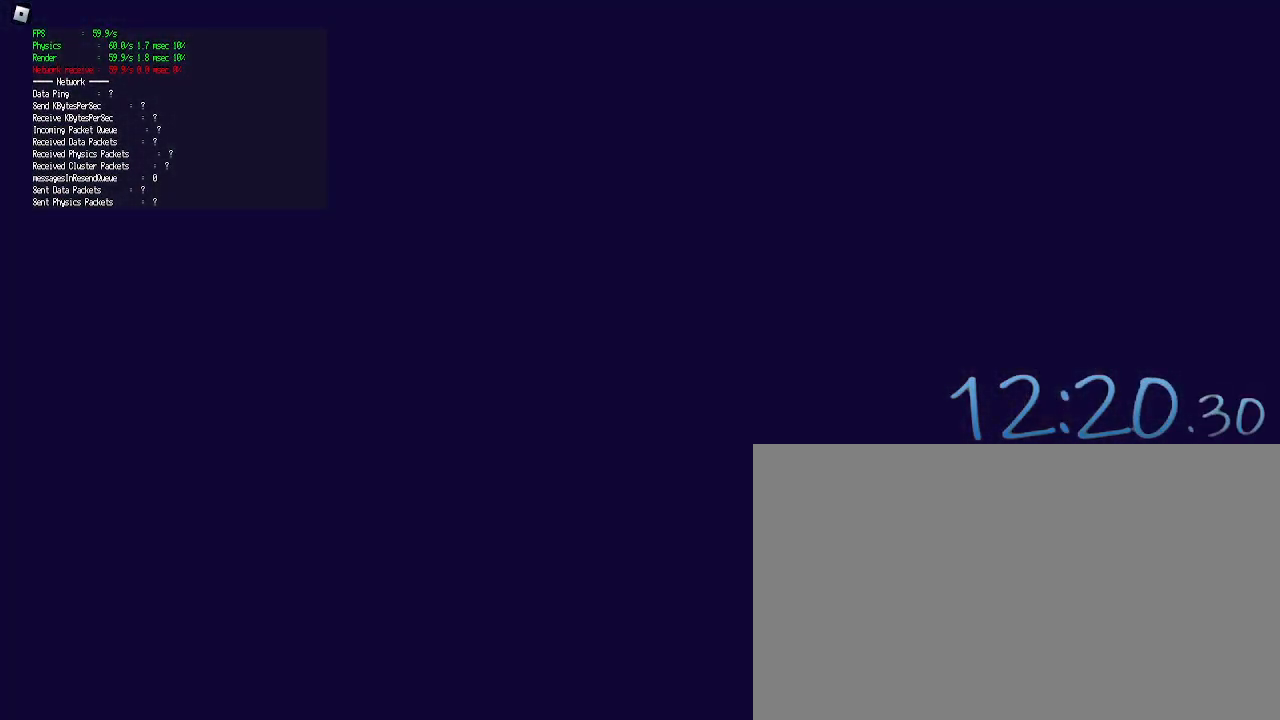
{"keys": [], "mouse": [], "events": [[250, "mouse_left", "down"], [300, "mouse_left", "up"]]}
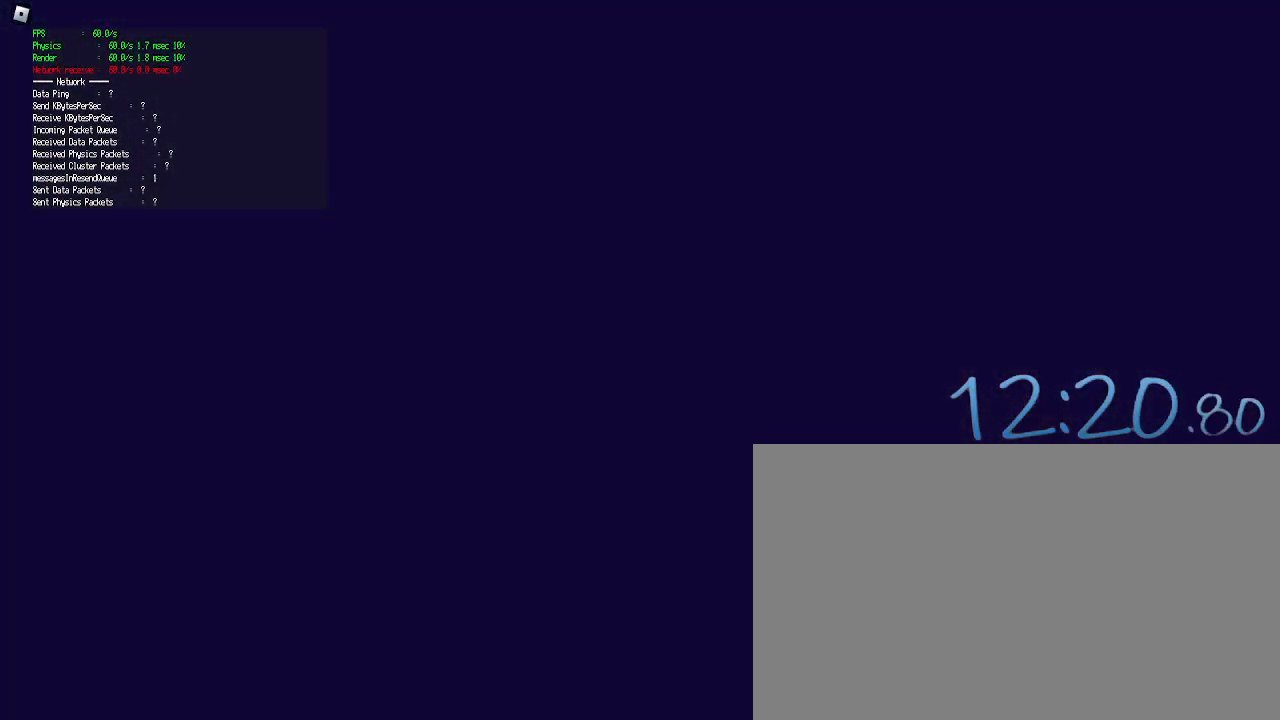
{"keys": [], "mouse": [], "events": []}
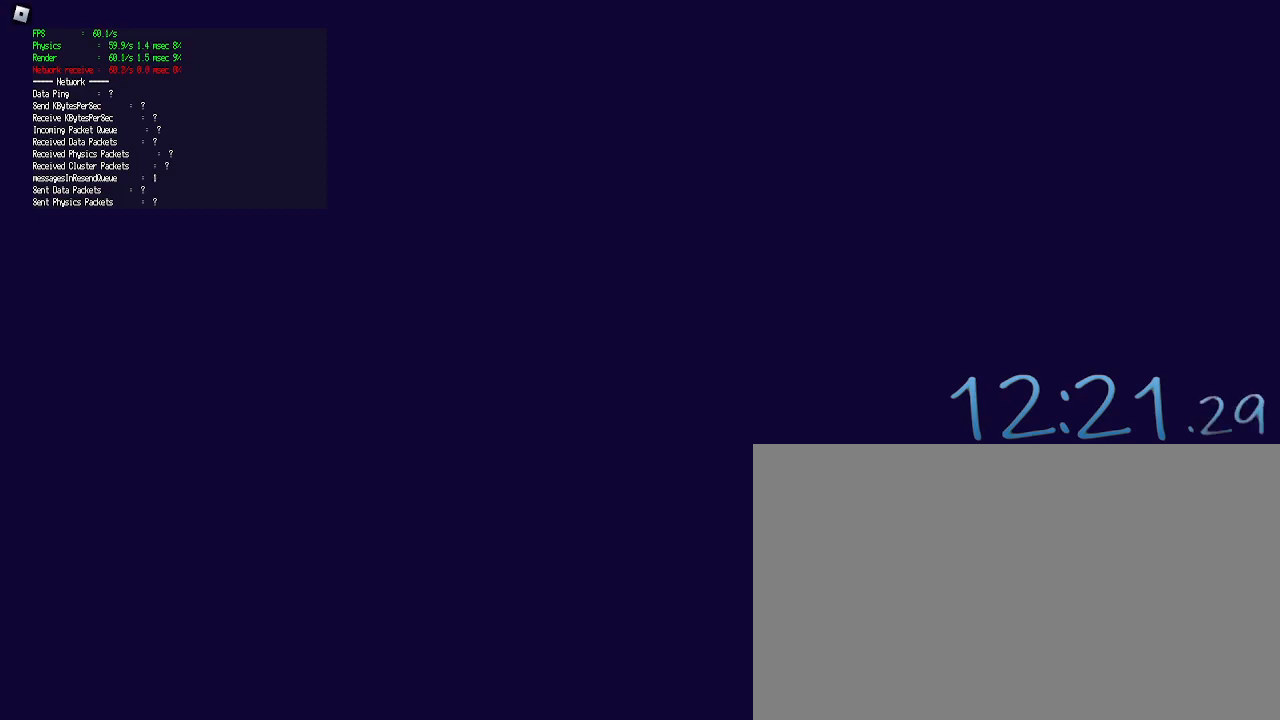
{"keys": [], "mouse": [], "events": [[233, "mouse_left", "down"], [283, "mouse_left", "up"]]}
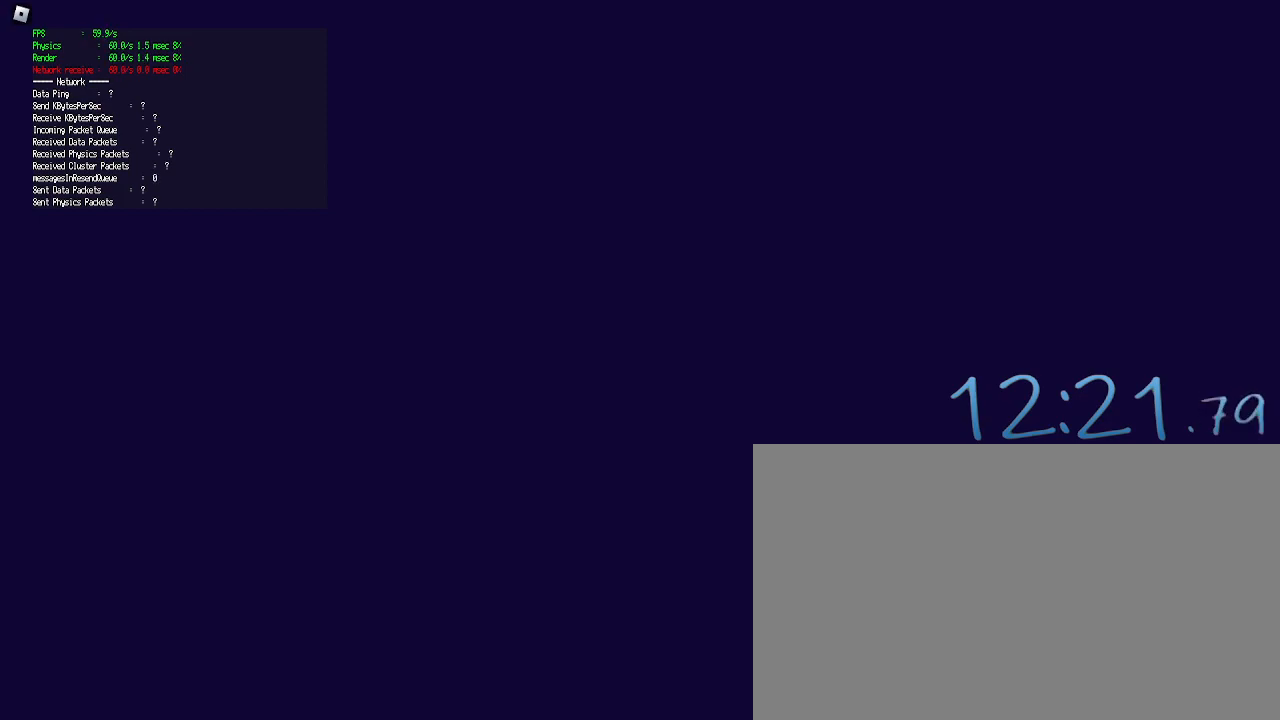
{"keys": [], "mouse": [], "events": []}
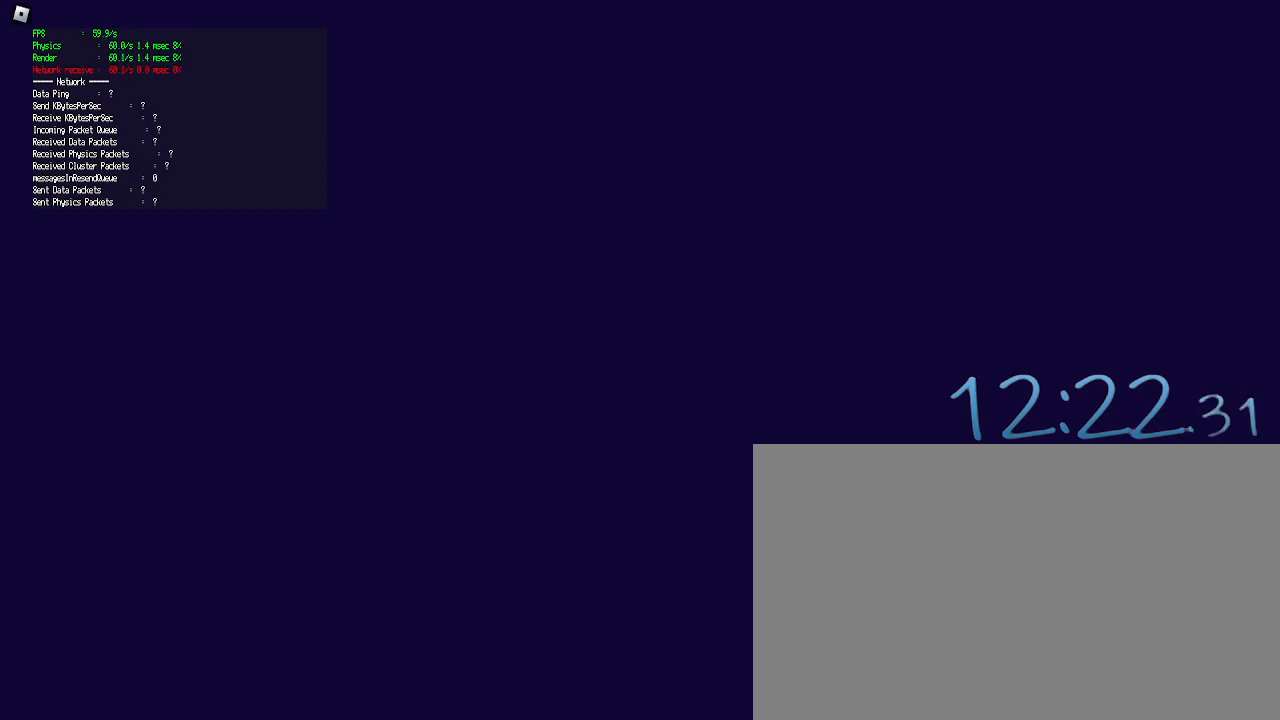
{"keys": [], "mouse": [], "events": []}
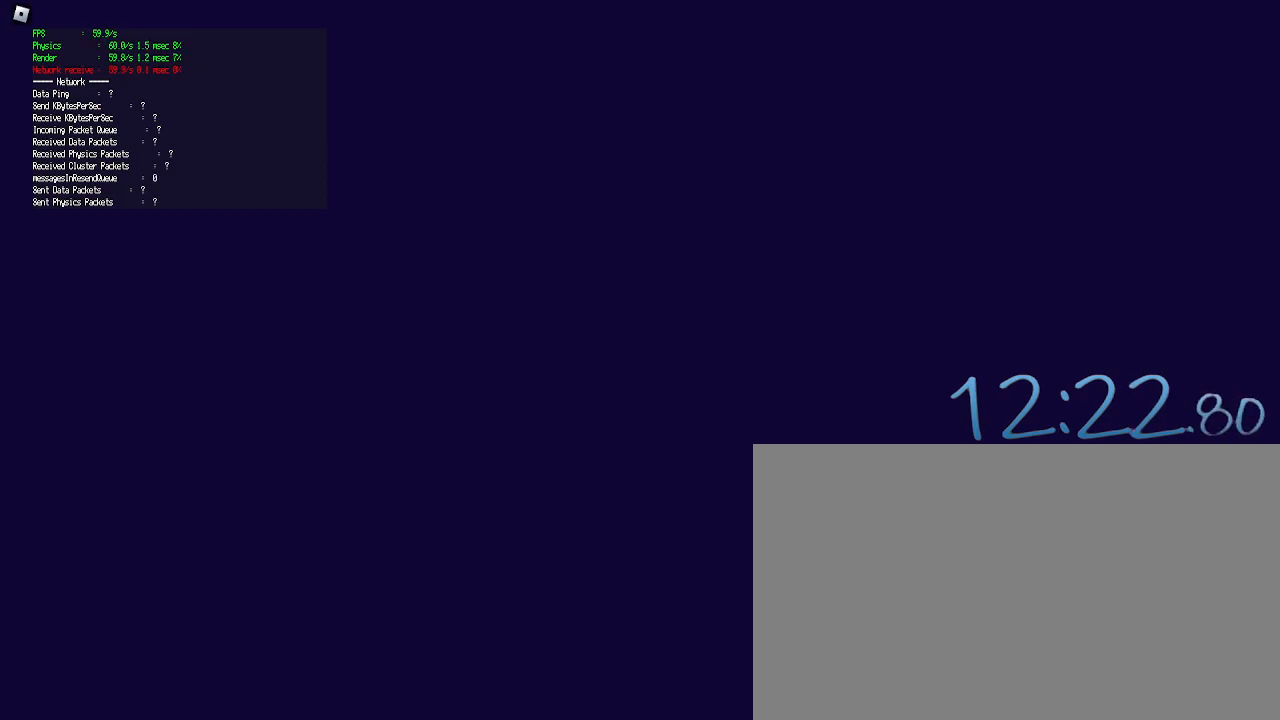
{"keys": [], "mouse": [], "events": [[183, "mouse_right", "down"], [467, "mouse_right", "up"]]}
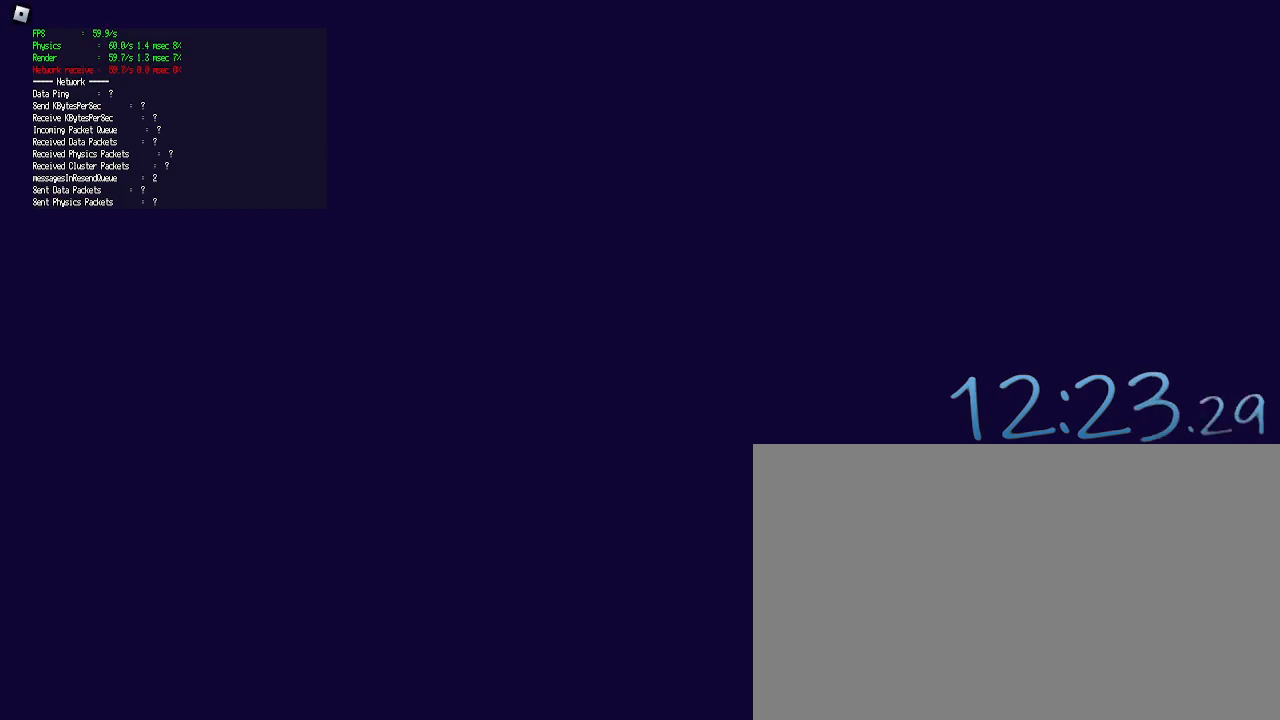
{"keys": [], "mouse": ["right"], "events": [[400, "mouse_right", "down"]]}
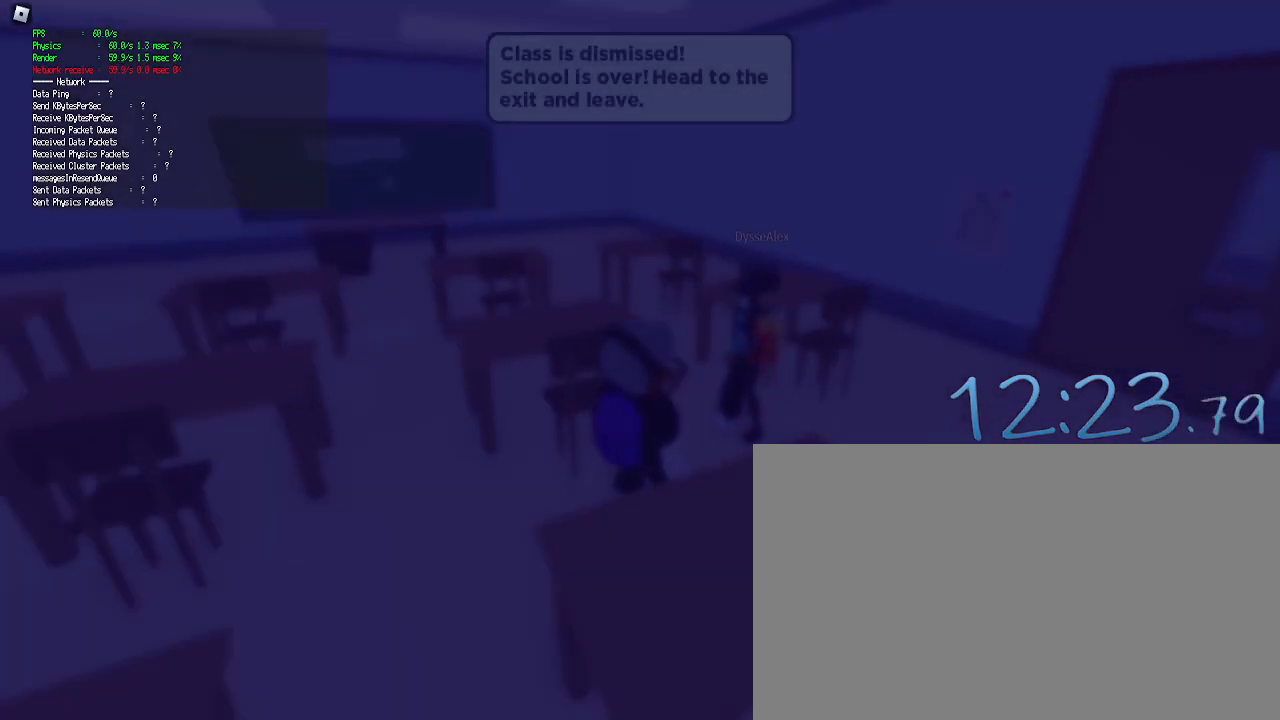
{"keys": ["w"], "mouse": [], "events": [[217, "a", "down"], [267, "w", "down"], [367, "mouse_right", "up"], [417, "a", "up"]]}
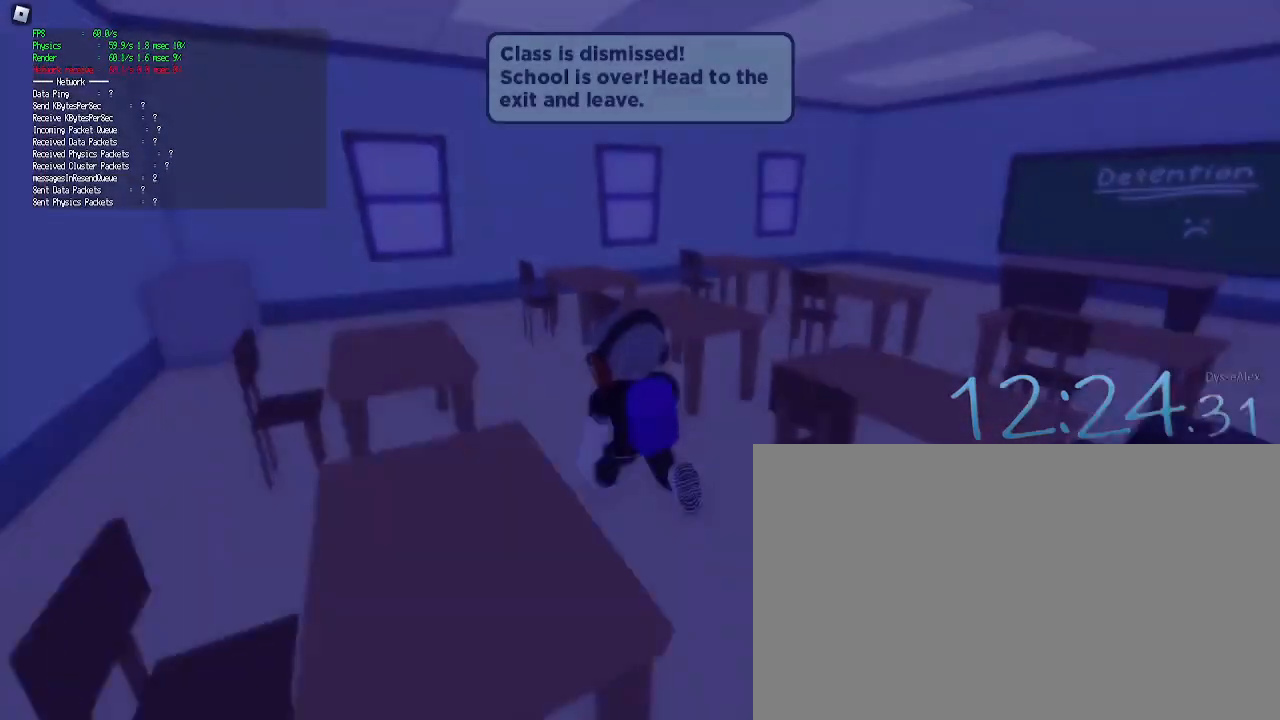
{"keys": ["d", "space", "w"], "mouse": ["right"], "events": [[150, "a", "down"], [283, "a", "up"], [333, "mouse_right", "down"], [333, "space", "down"], [383, "d", "down"]]}
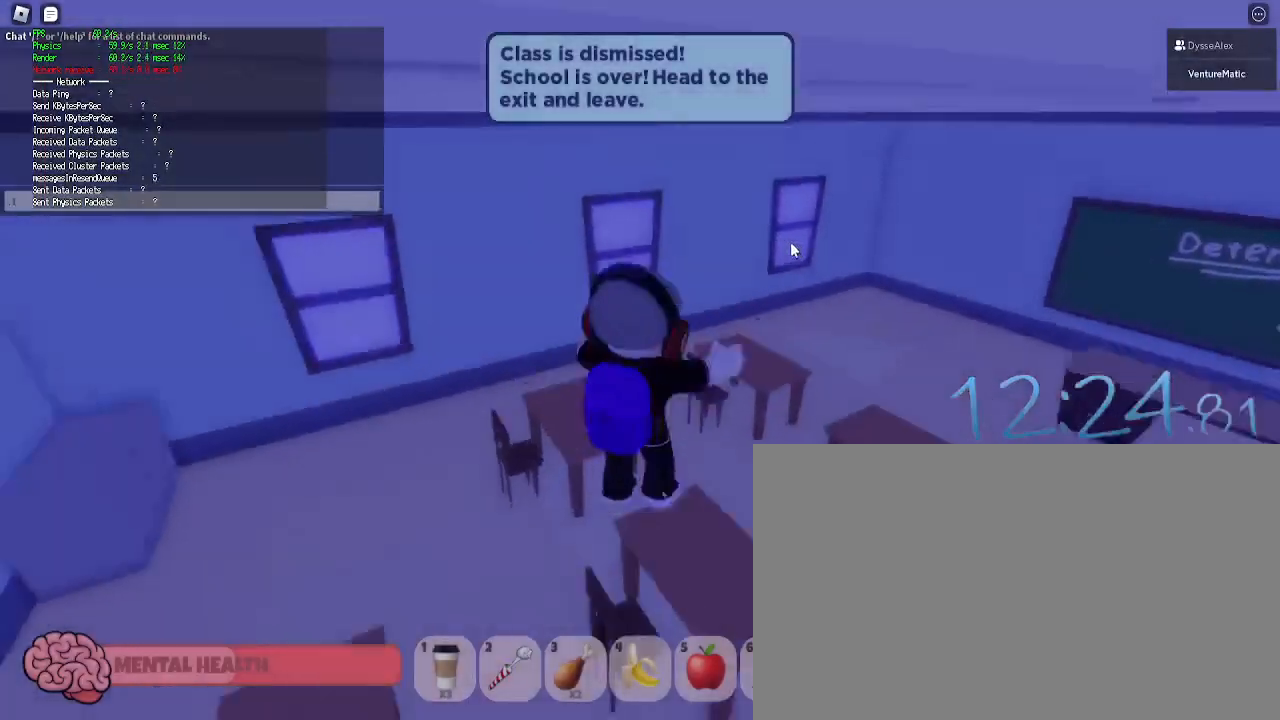
{"keys": ["w"], "mouse": [], "events": [[67, "space", "up"], [117, "mouse_right", "up"], [167, "d", "up"]]}
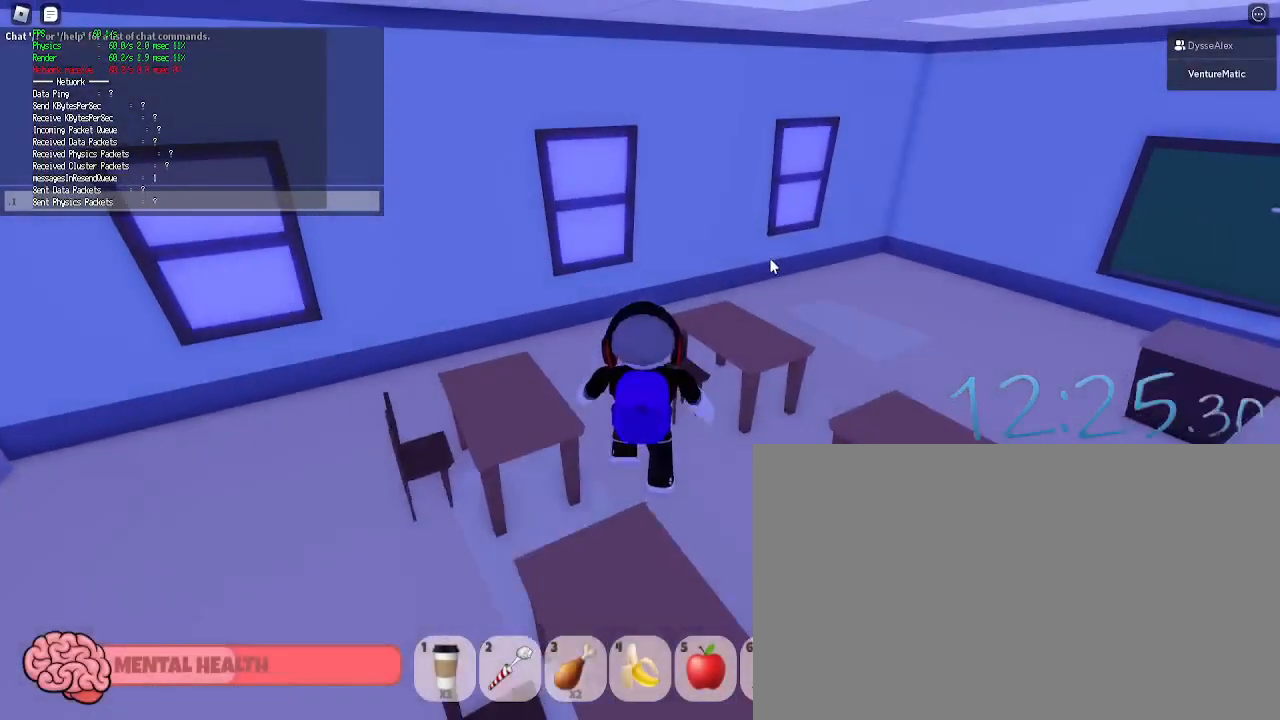
{"keys": ["w"], "mouse": [], "events": [[133, "mouse_right", "down"], [417, "mouse_right", "up"]]}
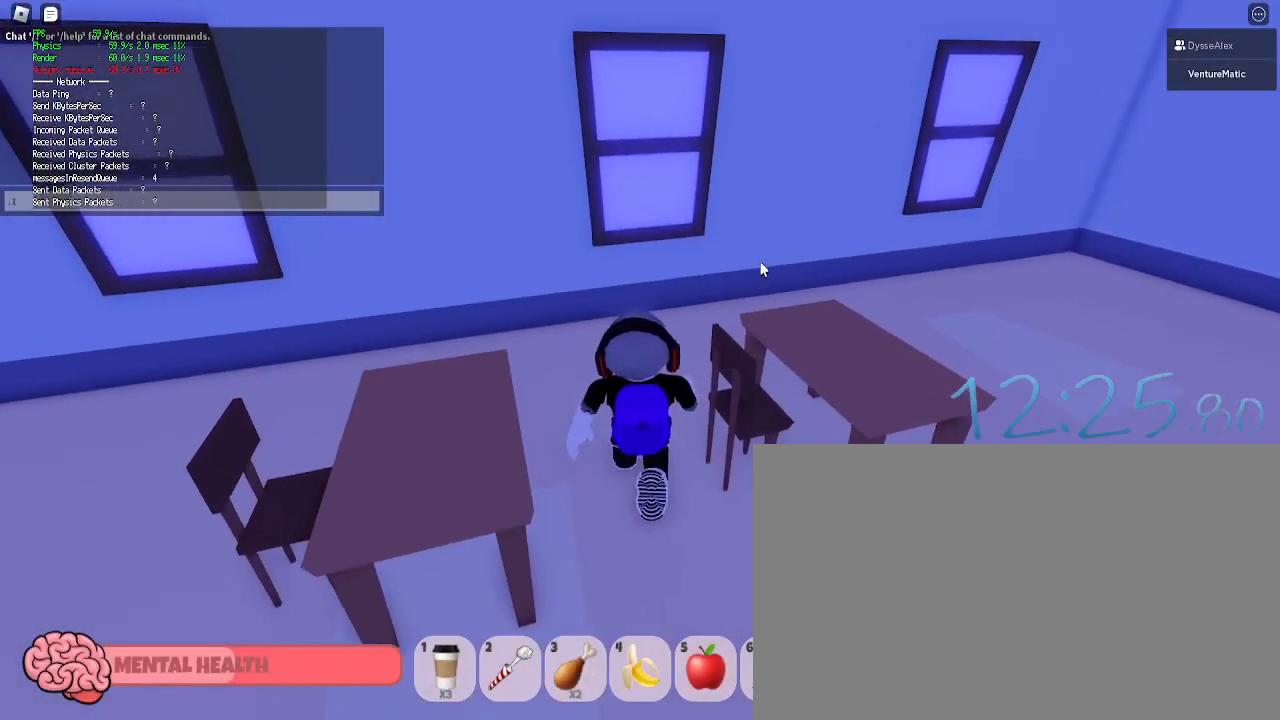
{"keys": [], "mouse": [], "events": [[50, "w", "up"]]}
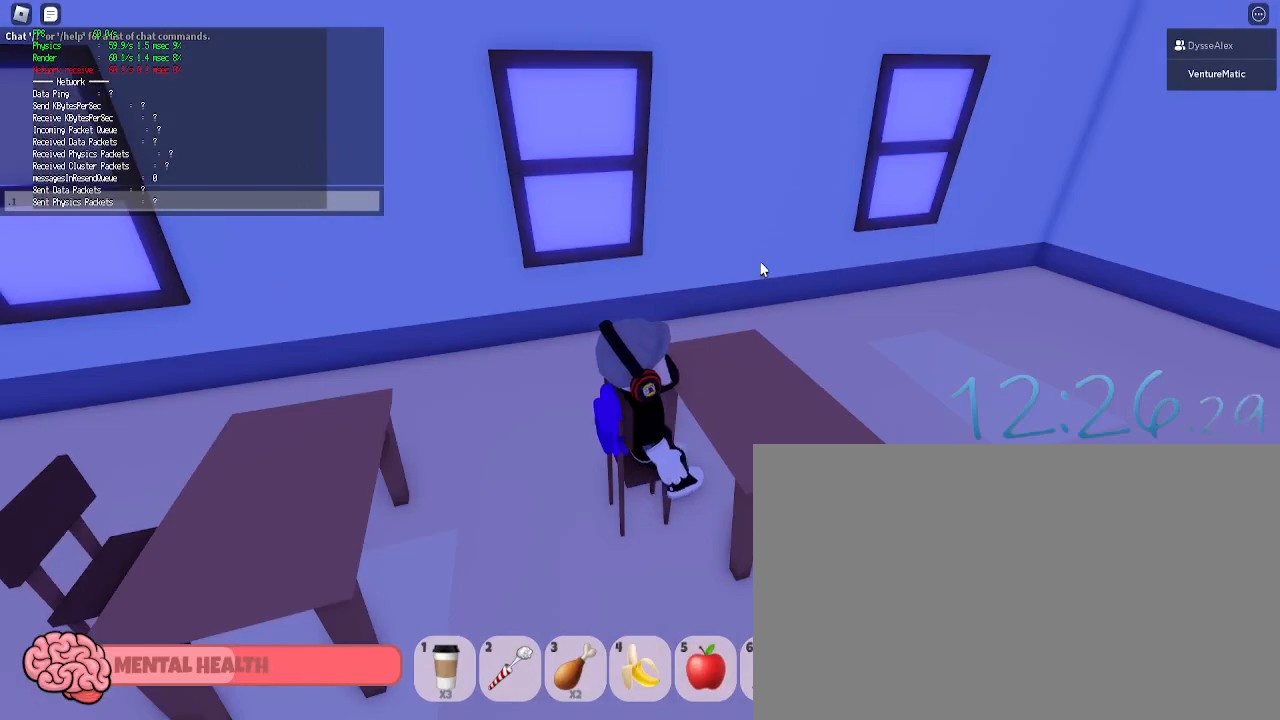
{"keys": [], "mouse": ["right"], "events": [[117, "mouse_right", "down"]]}
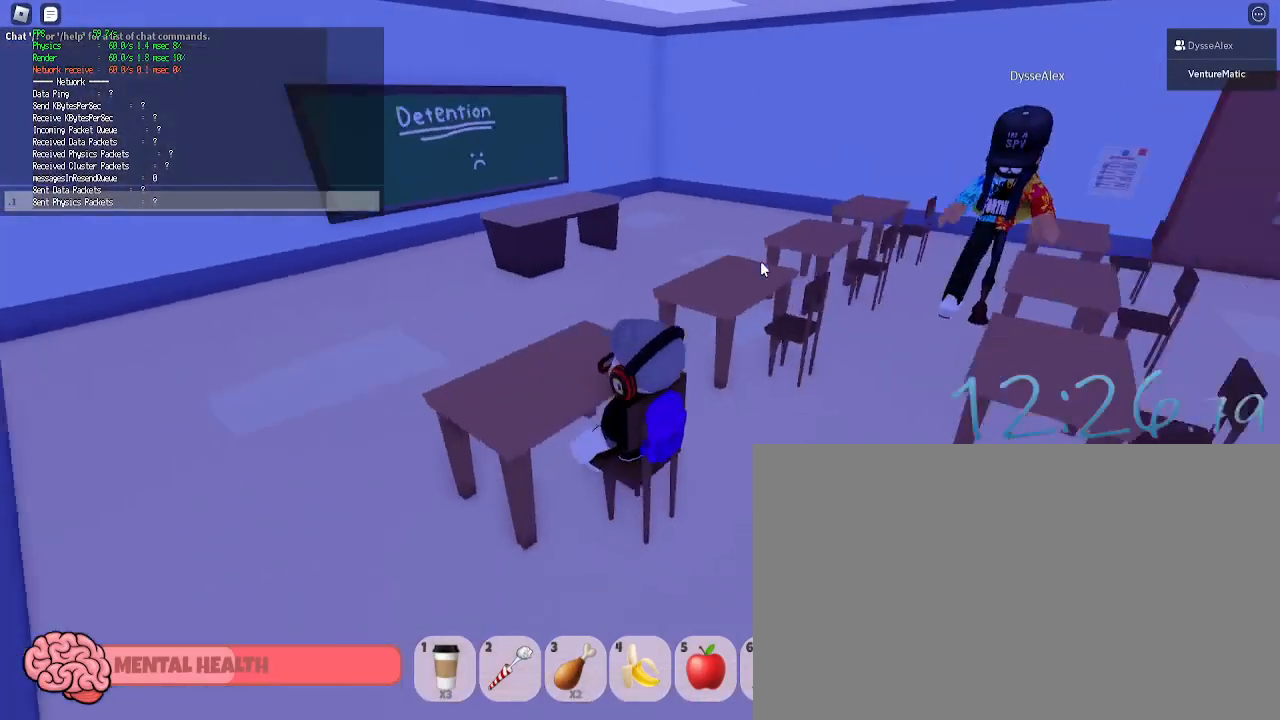
{"keys": [], "mouse": ["right"], "events": [[83, "space", "down"], [217, "a", "down"], [317, "space", "up"], [450, "a", "up"]]}
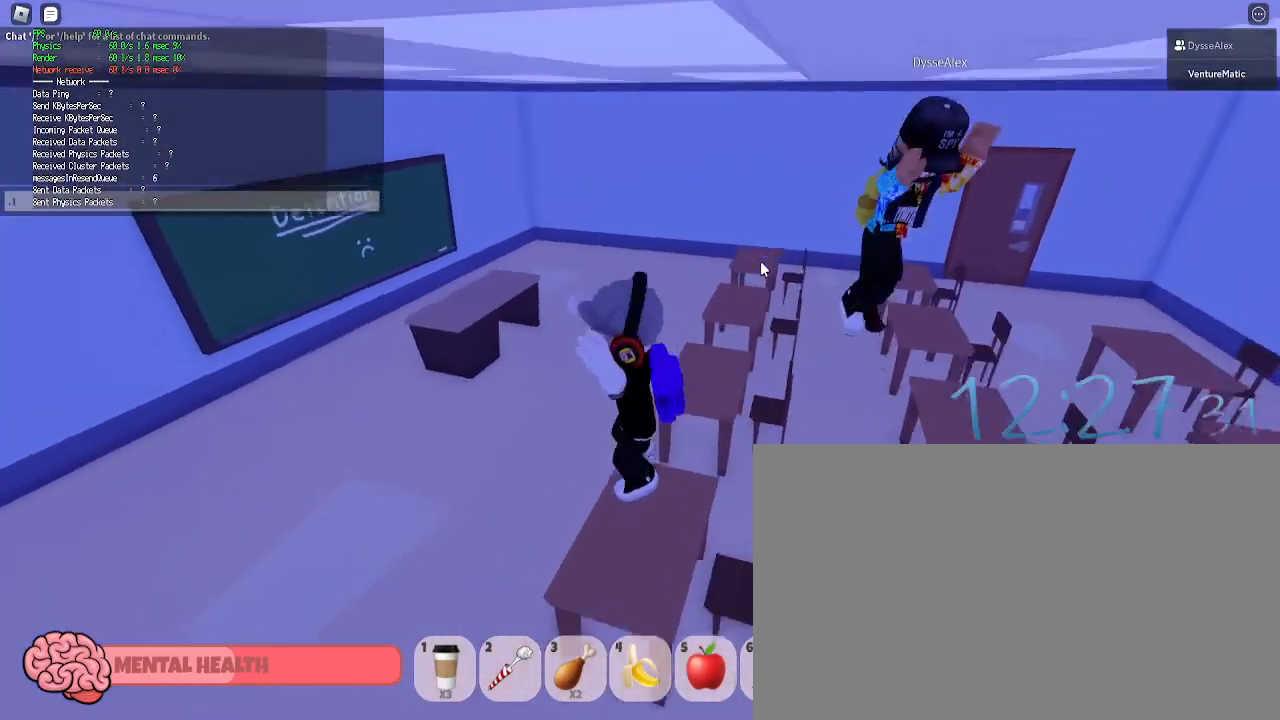
{"keys": [], "mouse": ["right"], "events": []}
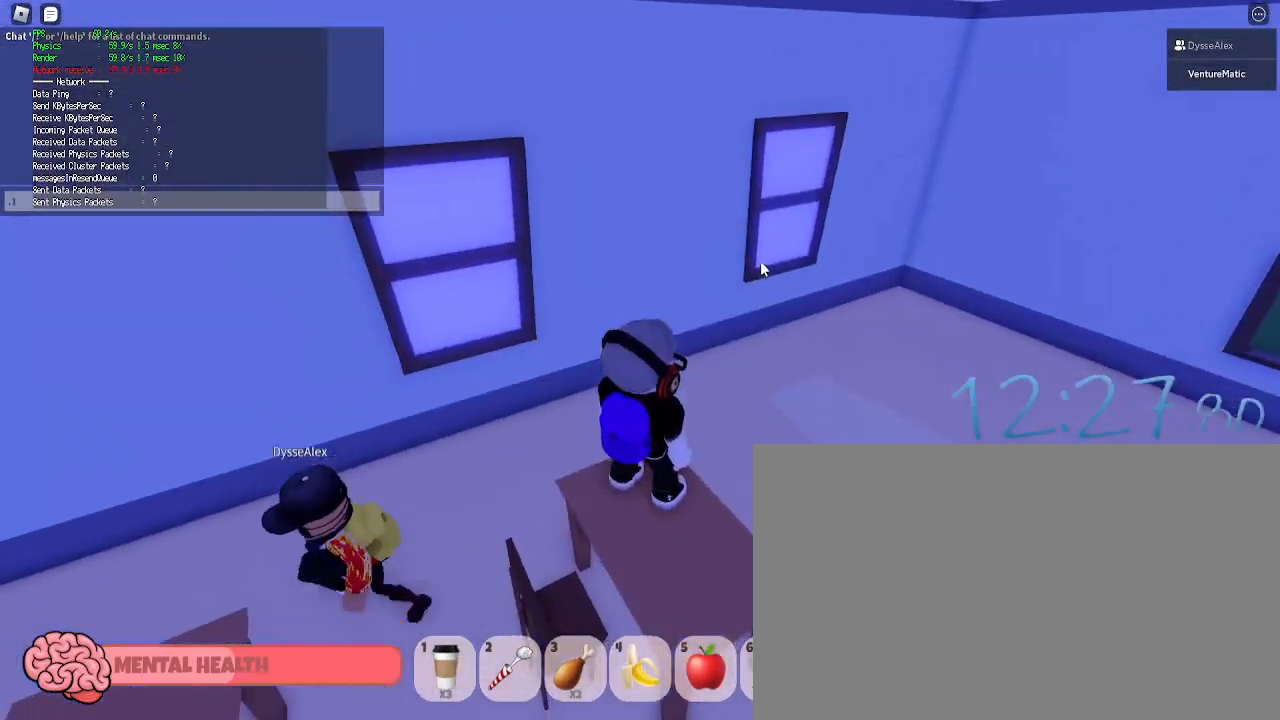
{"keys": ["d", "w"], "mouse": ["right"], "events": [[400, "d", "down"], [400, "w", "down"]]}
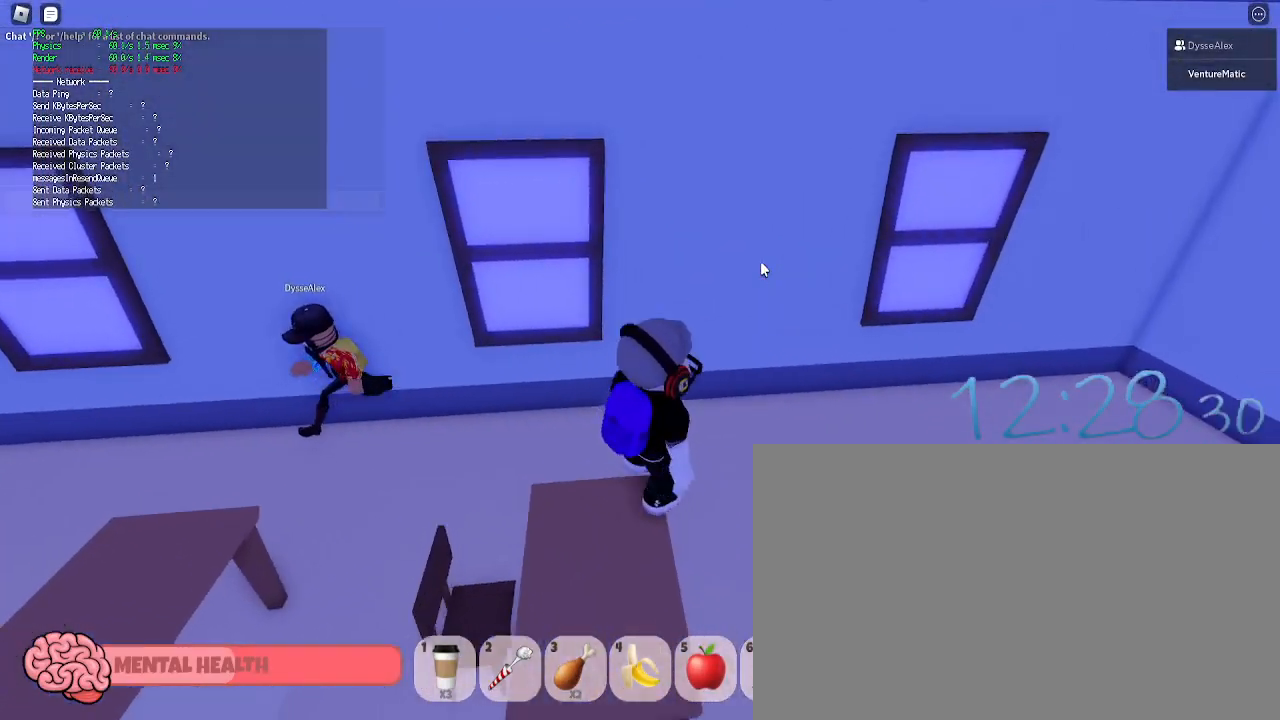
{"keys": [], "mouse": ["right"], "events": [[33, "mouse_right", "up"], [133, "d", "up"], [317, "d", "down"], [317, "w", "up"], [417, "mouse_right", "down"], [450, "d", "up"]]}
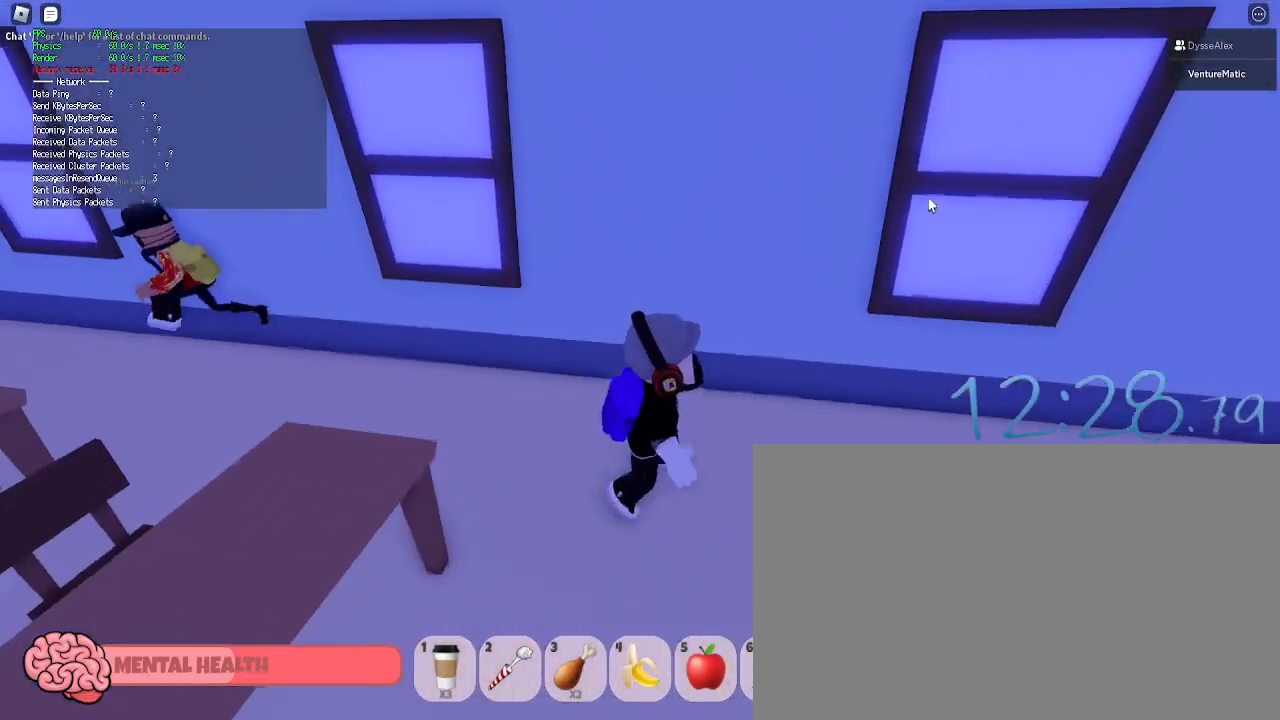
{"keys": ["w"], "mouse": ["left"], "events": [[50, "mouse_right", "up"], [467, "mouse_left", "down"], [467, "w", "down"]]}
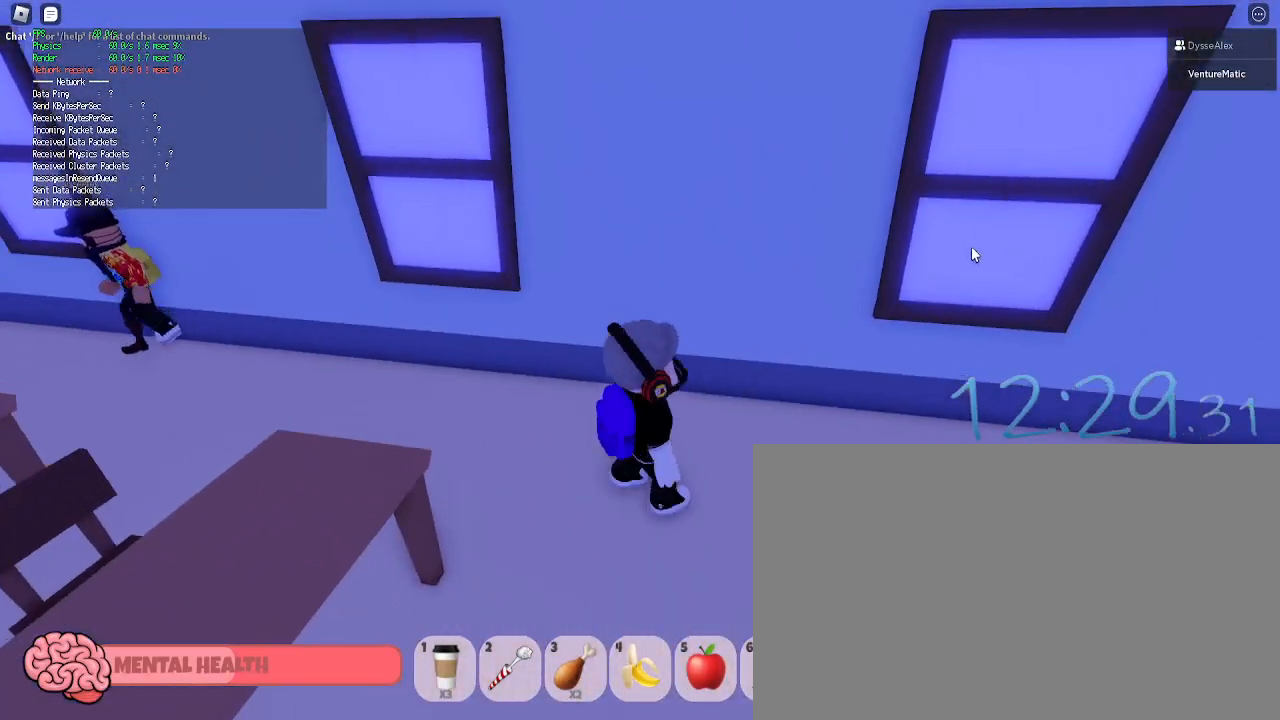
{"keys": ["a", "w"], "mouse": [], "events": [[67, "mouse_left", "up"], [67, "w", "up"], [300, "a", "down"], [300, "mouse_right", "down"], [350, "w", "down"], [483, "mouse_right", "up"]]}